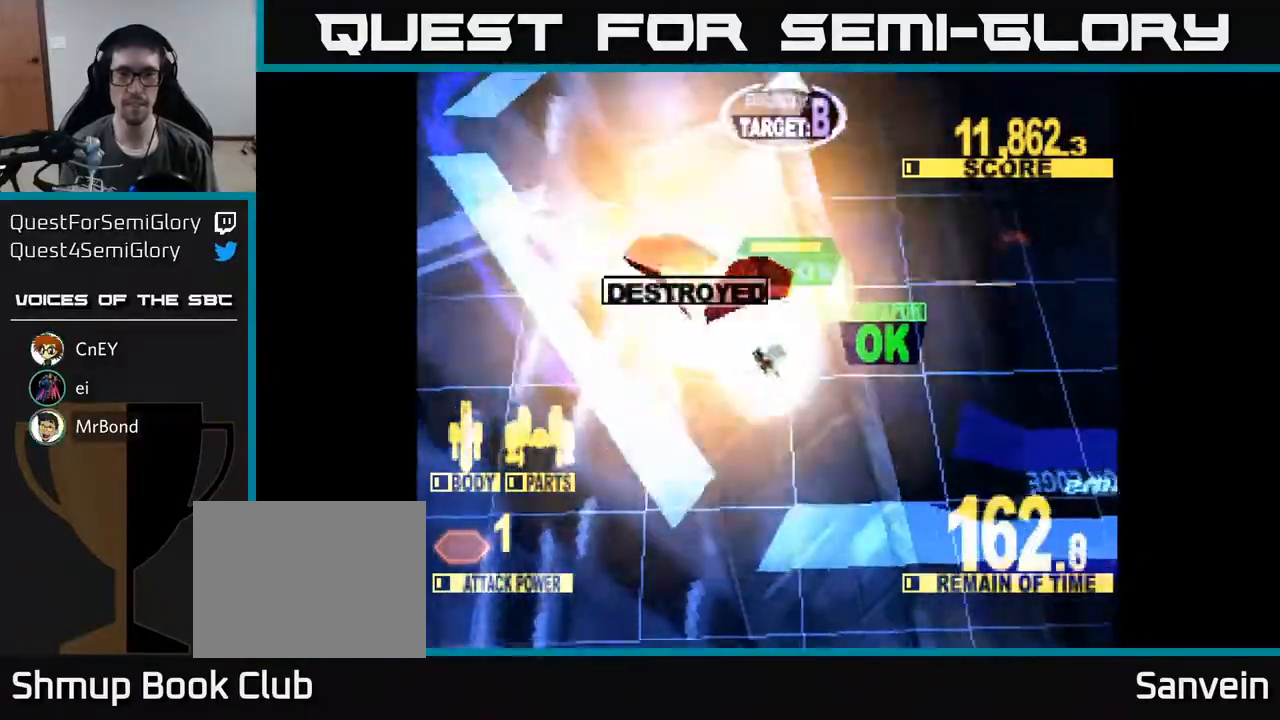
Gameplay with a controller (Xbox layout); each line is a JSON object with the inputs held at the frame after it. "events" lists button and stick changes between this image and that frame as [ms after this image, input, new state], when the widget could be followed in between. Not read: left_stick.
{"buttons": ["X", "DPAD_UP"], "right_stick": "center", "events": [[133, "DPAD_RIGHT", "up"], [250, "DPAD_LEFT", "down"], [383, "DPAD_LEFT", "up"]]}
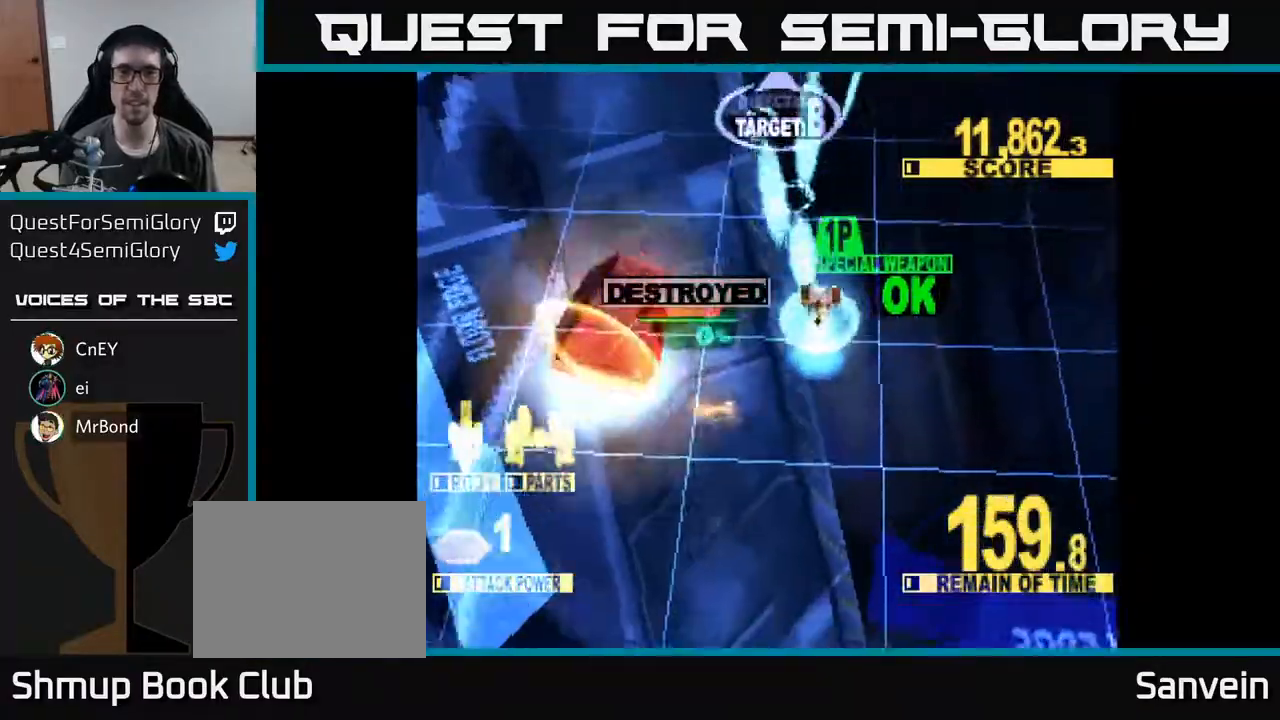
{"buttons": ["X", "DPAD_UP"], "right_stick": "center", "events": [[350, "DPAD_LEFT", "down"], [450, "DPAD_LEFT", "up"]]}
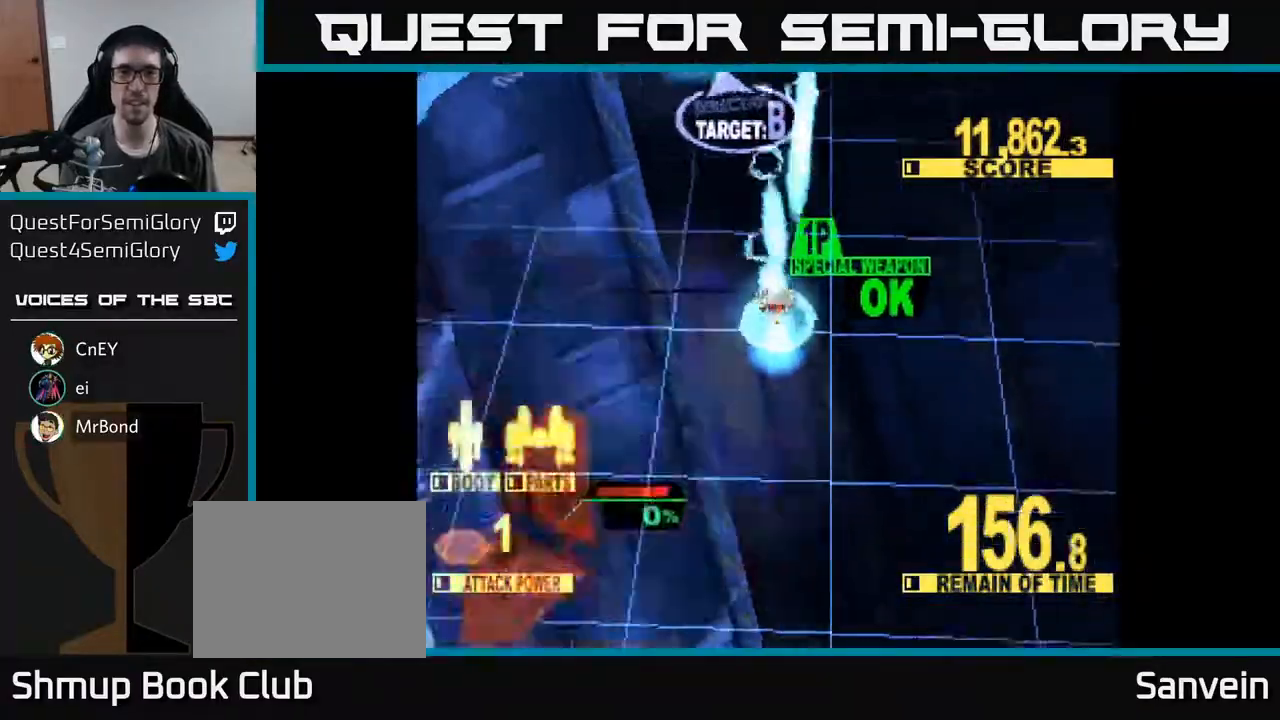
{"buttons": ["X", "DPAD_UP", "DPAD_LEFT"], "right_stick": "center", "events": [[200, "DPAD_LEFT", "down"], [283, "DPAD_LEFT", "up"], [467, "DPAD_LEFT", "down"]]}
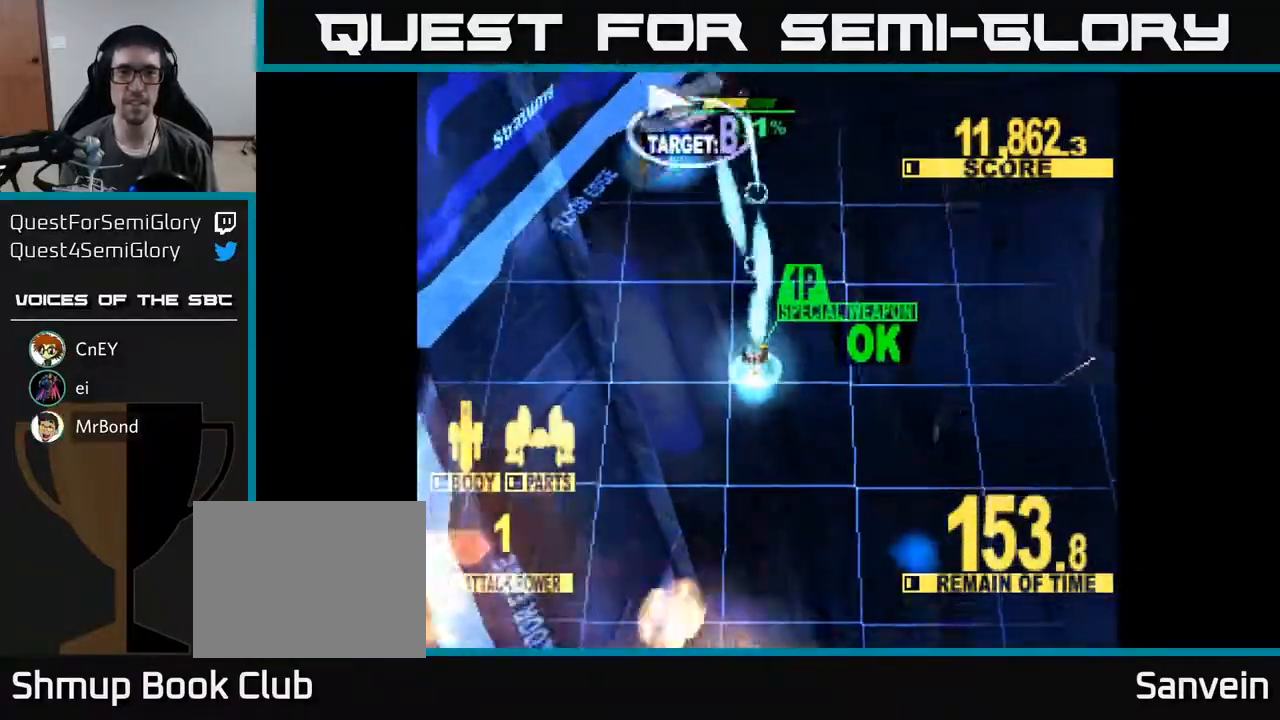
{"buttons": ["X", "DPAD_UP"], "right_stick": "center", "events": [[67, "DPAD_LEFT", "up"], [183, "DPAD_LEFT", "down"], [333, "DPAD_LEFT", "up"]]}
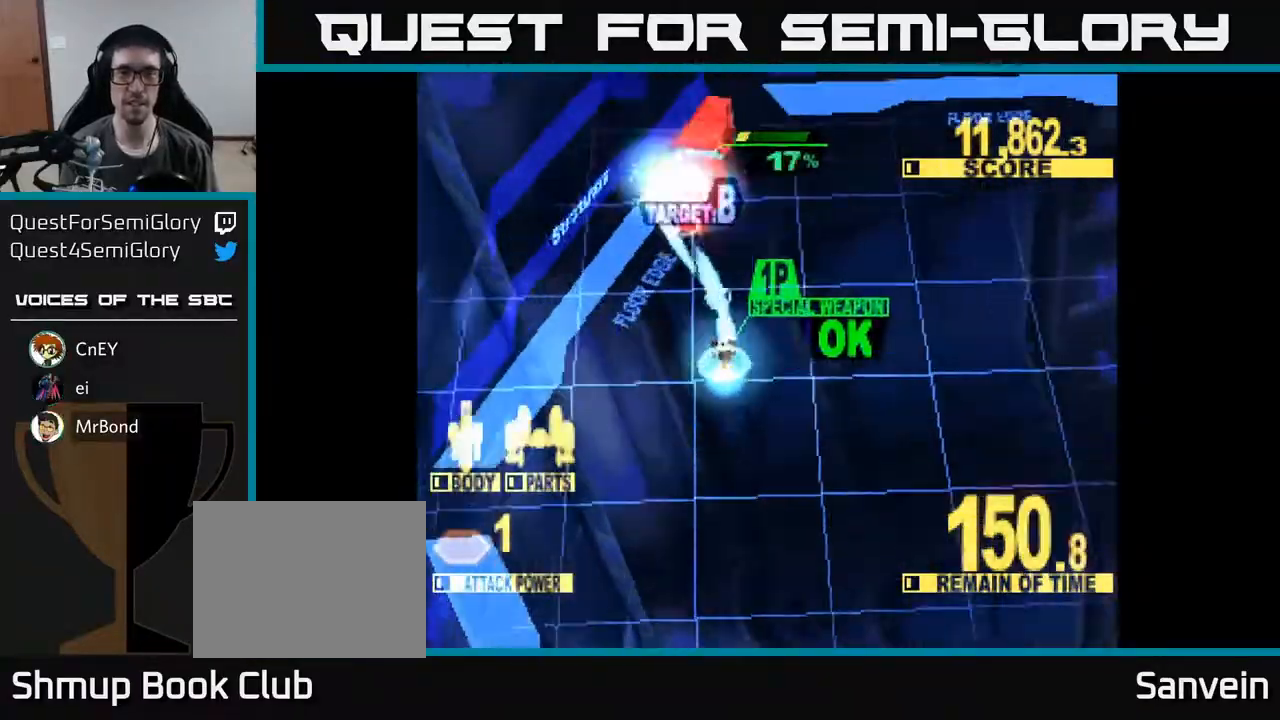
{"buttons": ["X", "DPAD_RIGHT"], "right_stick": "center", "events": [[283, "DPAD_RIGHT", "down"], [333, "DPAD_UP", "up"]]}
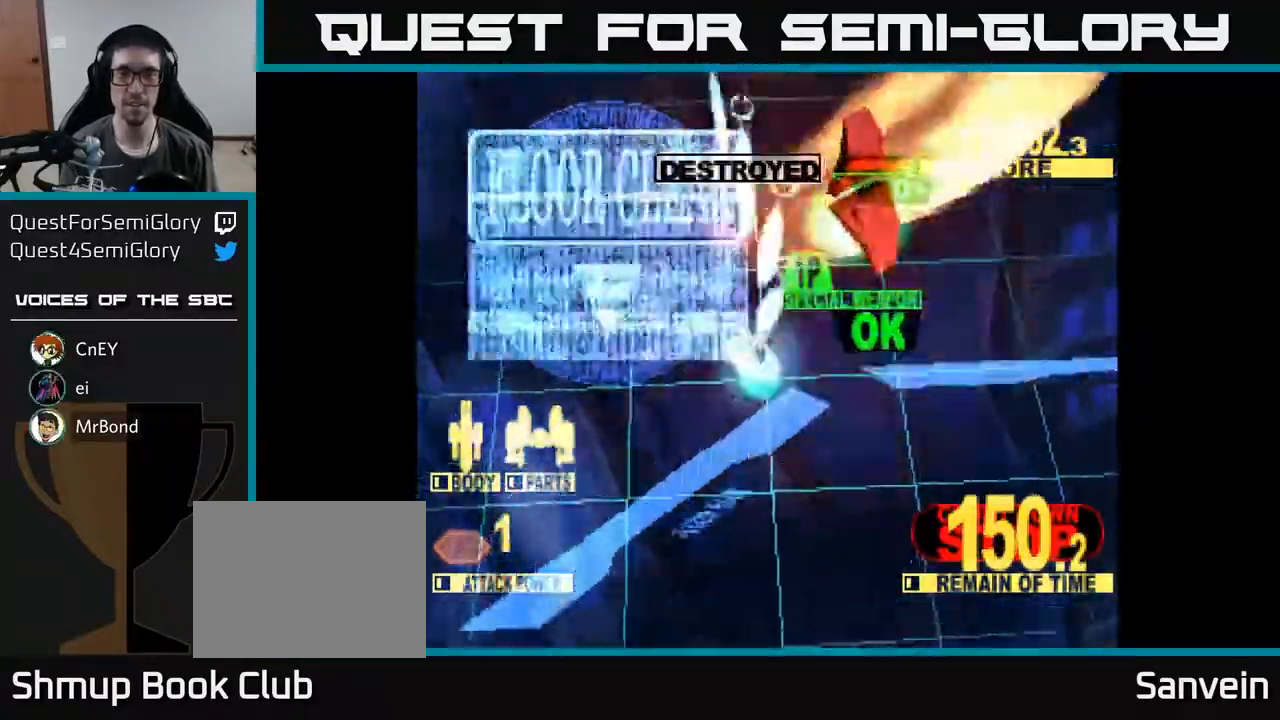
{"buttons": ["X", "DPAD_DOWN"], "right_stick": "center", "events": [[250, "DPAD_DOWN", "down"], [383, "DPAD_RIGHT", "up"]]}
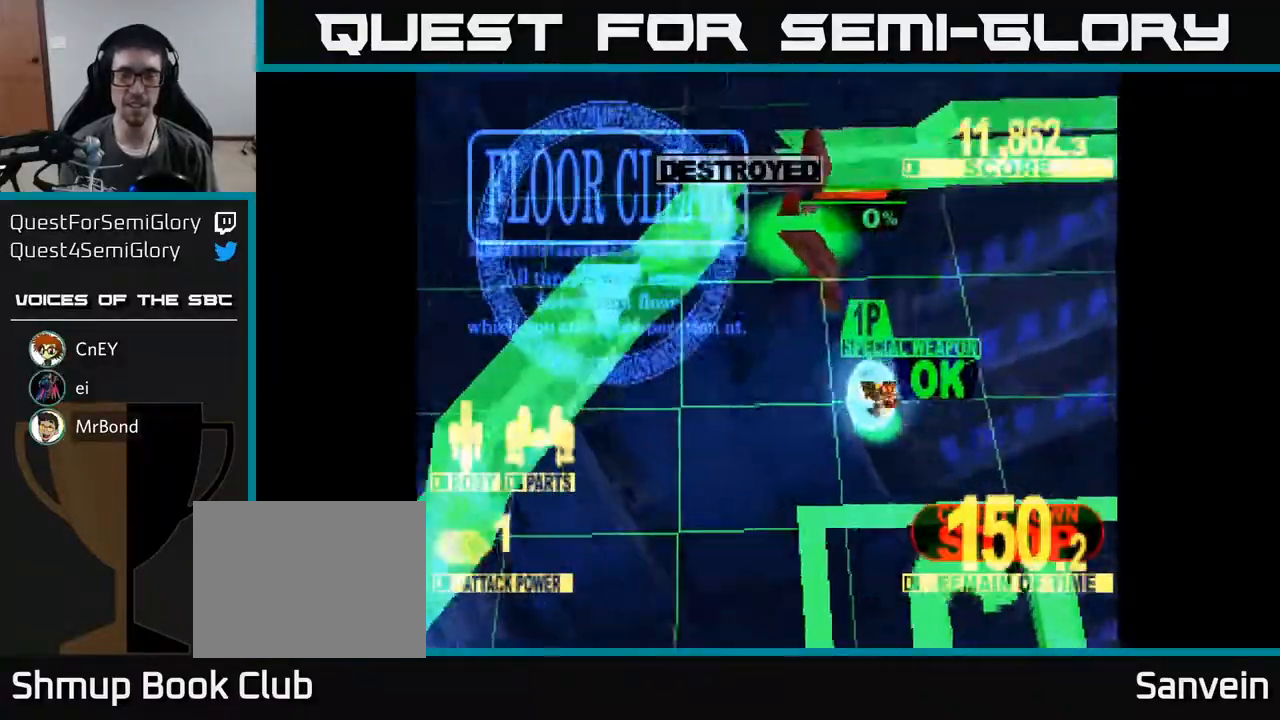
{"buttons": [], "right_stick": "center", "events": [[83, "X", "up"], [433, "DPAD_DOWN", "up"]]}
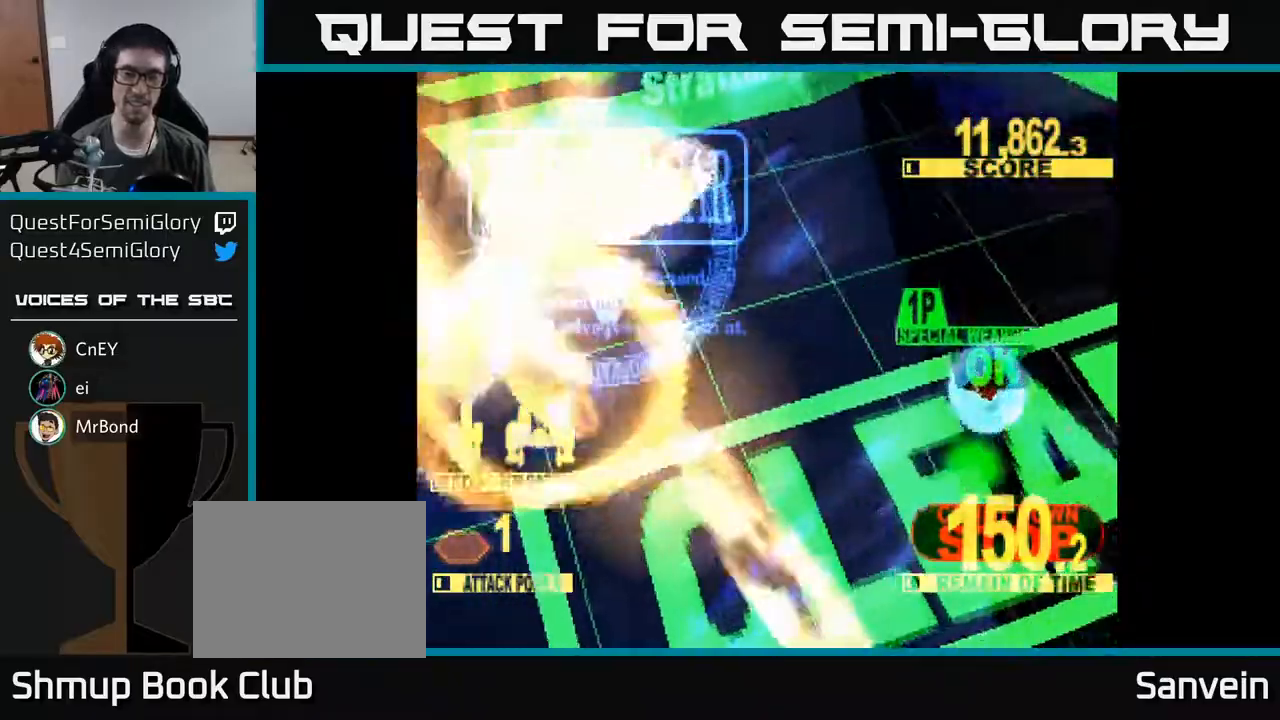
{"buttons": [], "right_stick": "center", "events": []}
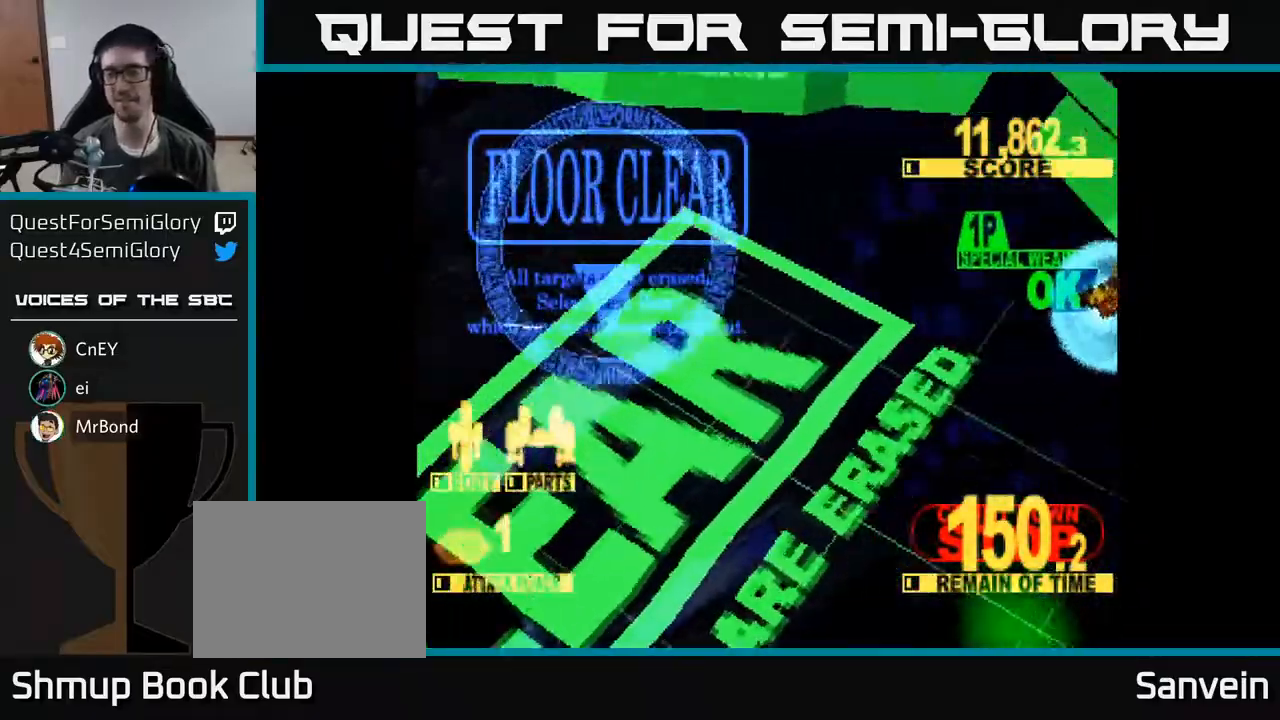
{"buttons": [], "right_stick": "center", "events": []}
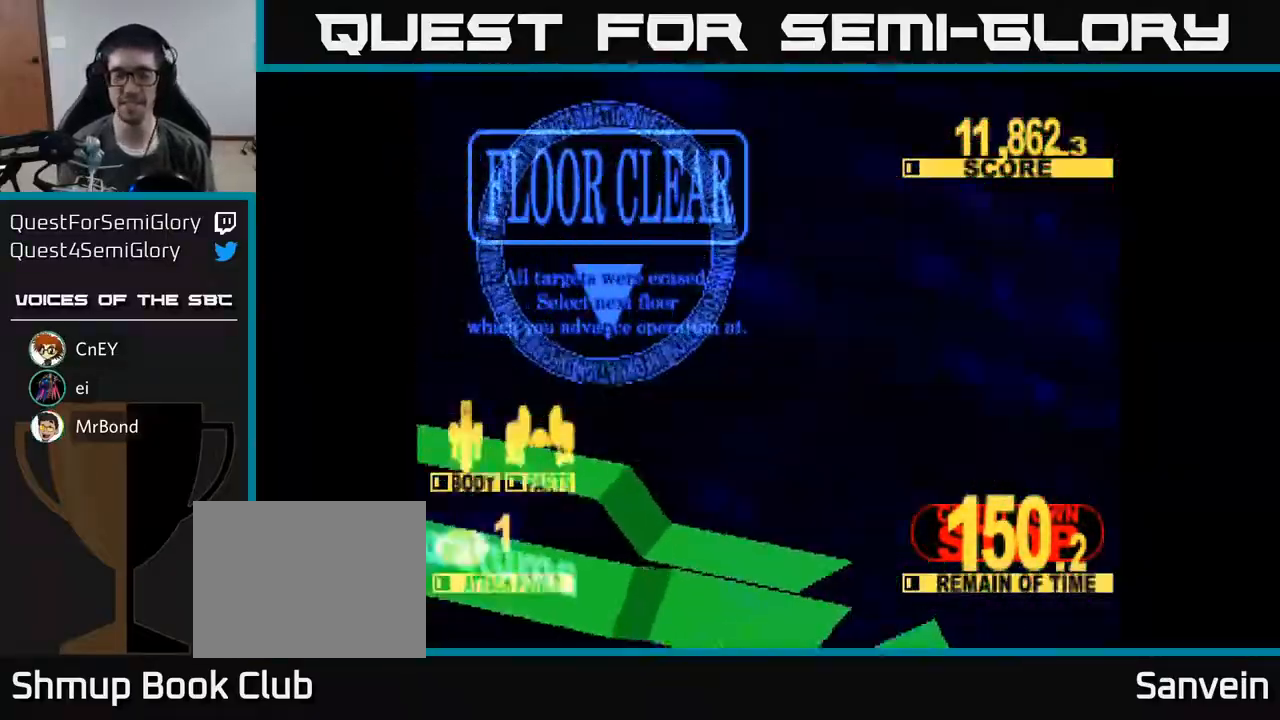
{"buttons": [], "right_stick": "center", "events": []}
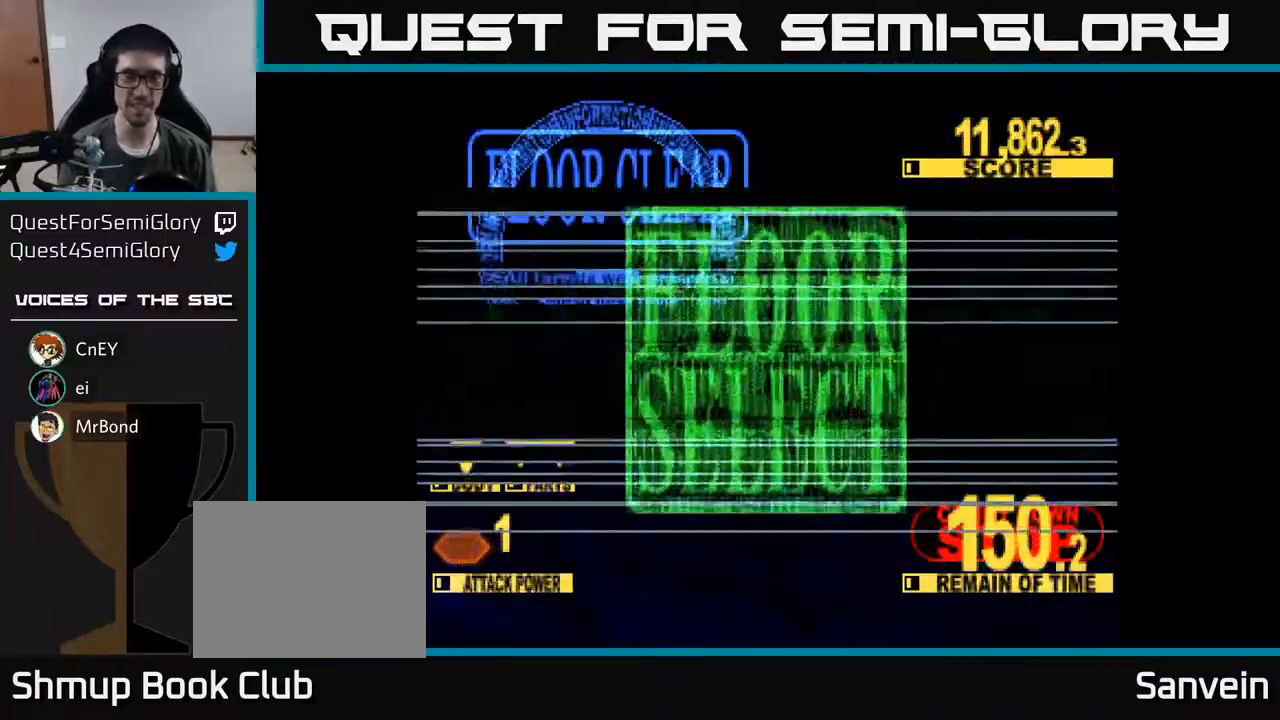
{"buttons": [], "right_stick": "center", "events": []}
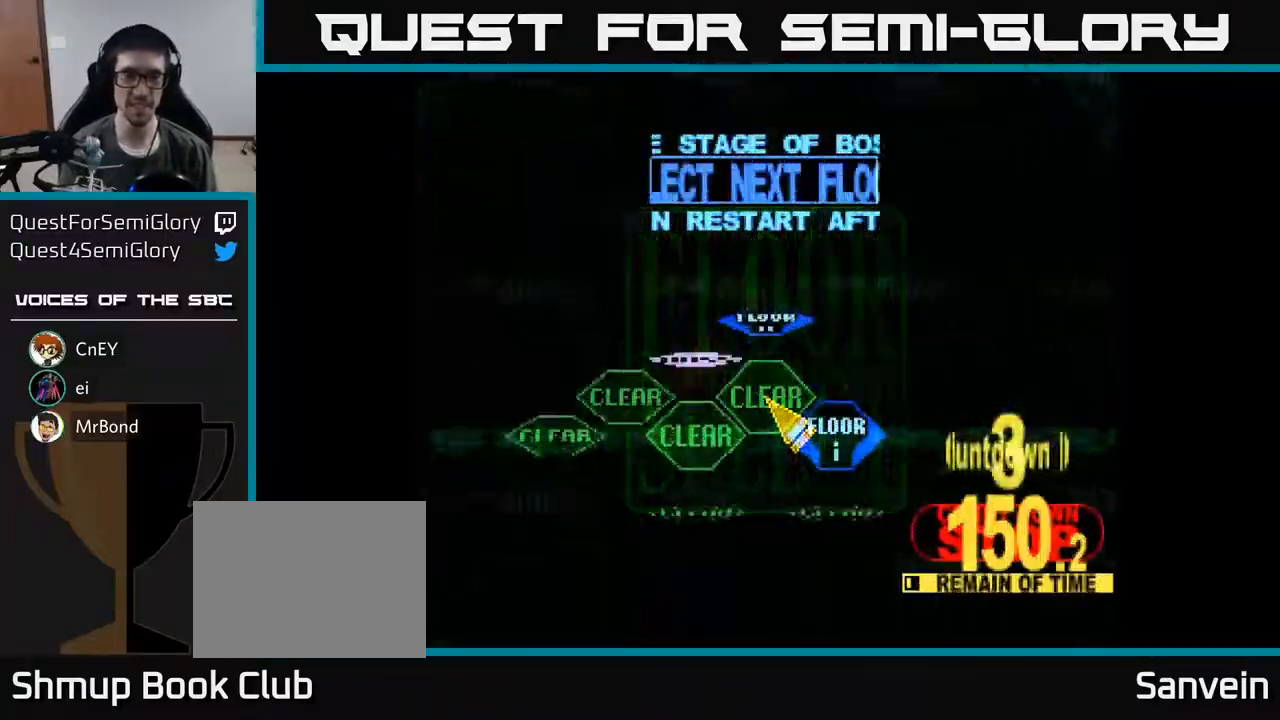
{"buttons": ["DPAD_RIGHT"], "right_stick": "center", "events": [[350, "DPAD_RIGHT", "down"]]}
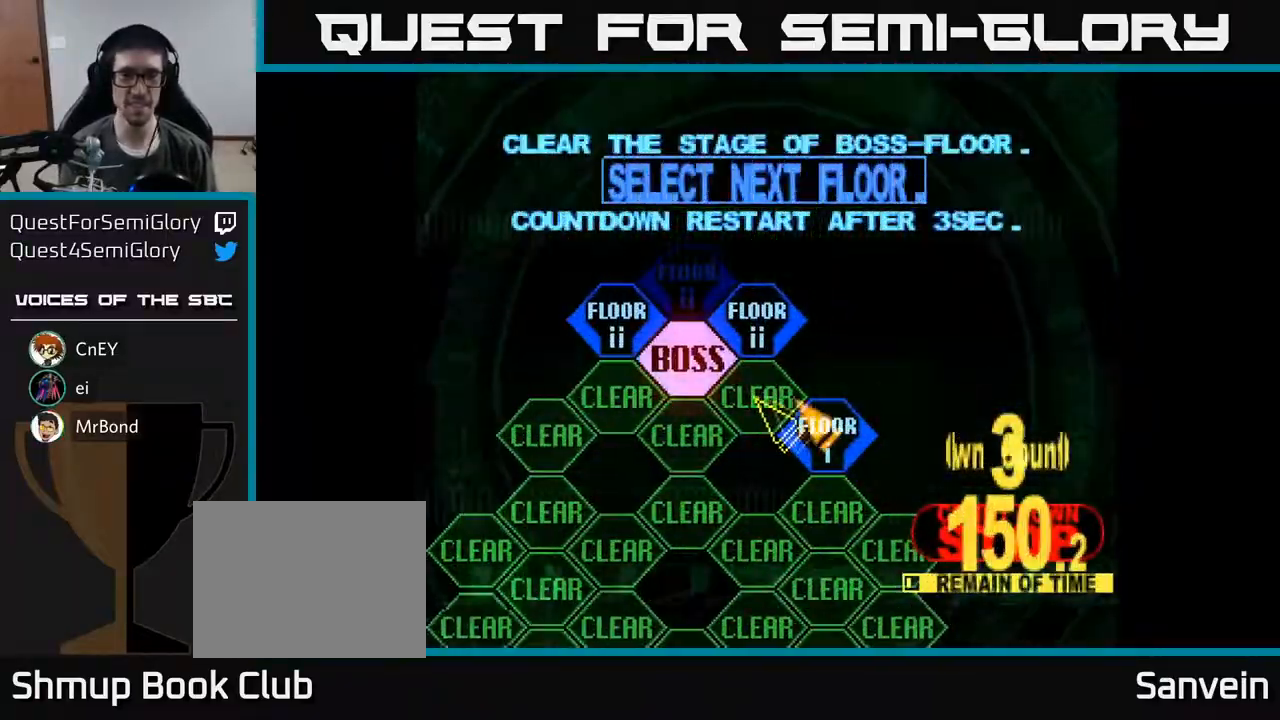
{"buttons": ["A"], "right_stick": "center", "events": [[17, "DPAD_RIGHT", "up"], [67, "DPAD_LEFT", "down"], [83, "DPAD_UP", "down"], [267, "DPAD_LEFT", "up"], [333, "DPAD_UP", "up"], [433, "A", "down"]]}
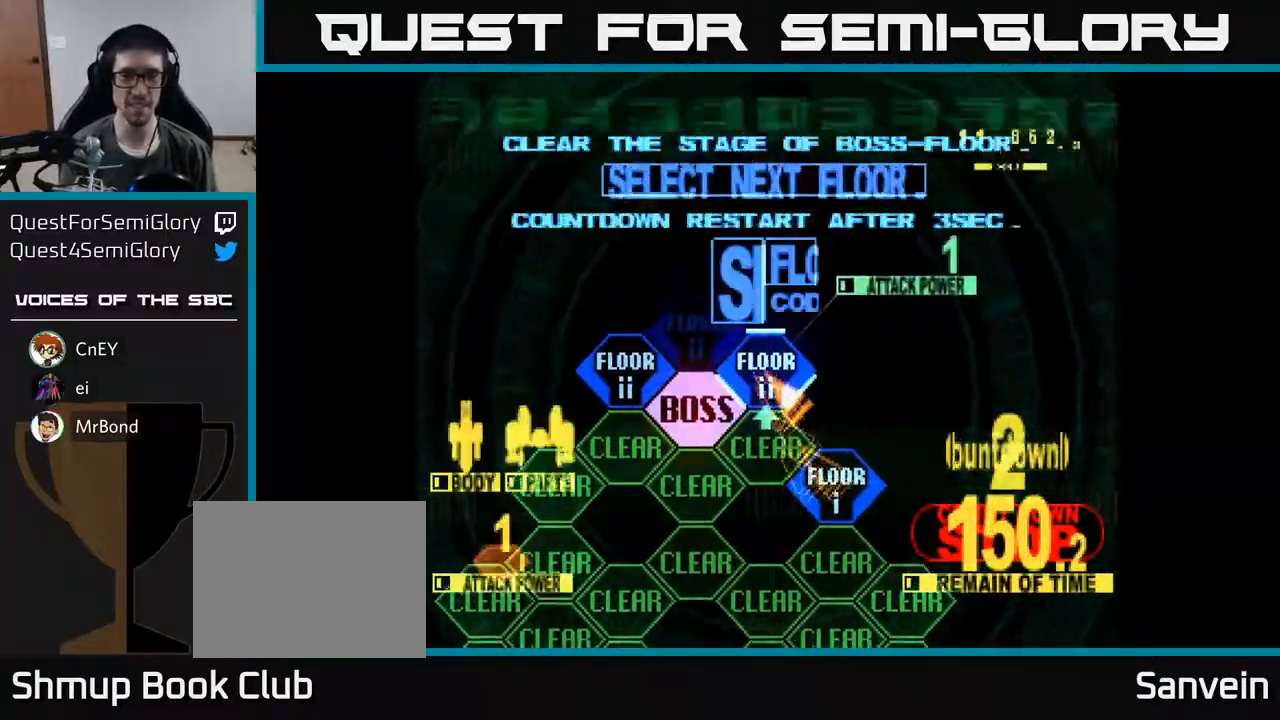
{"buttons": ["X", "DPAD_UP"], "right_stick": "center", "events": [[67, "A", "up"], [350, "DPAD_UP", "down"], [383, "X", "down"]]}
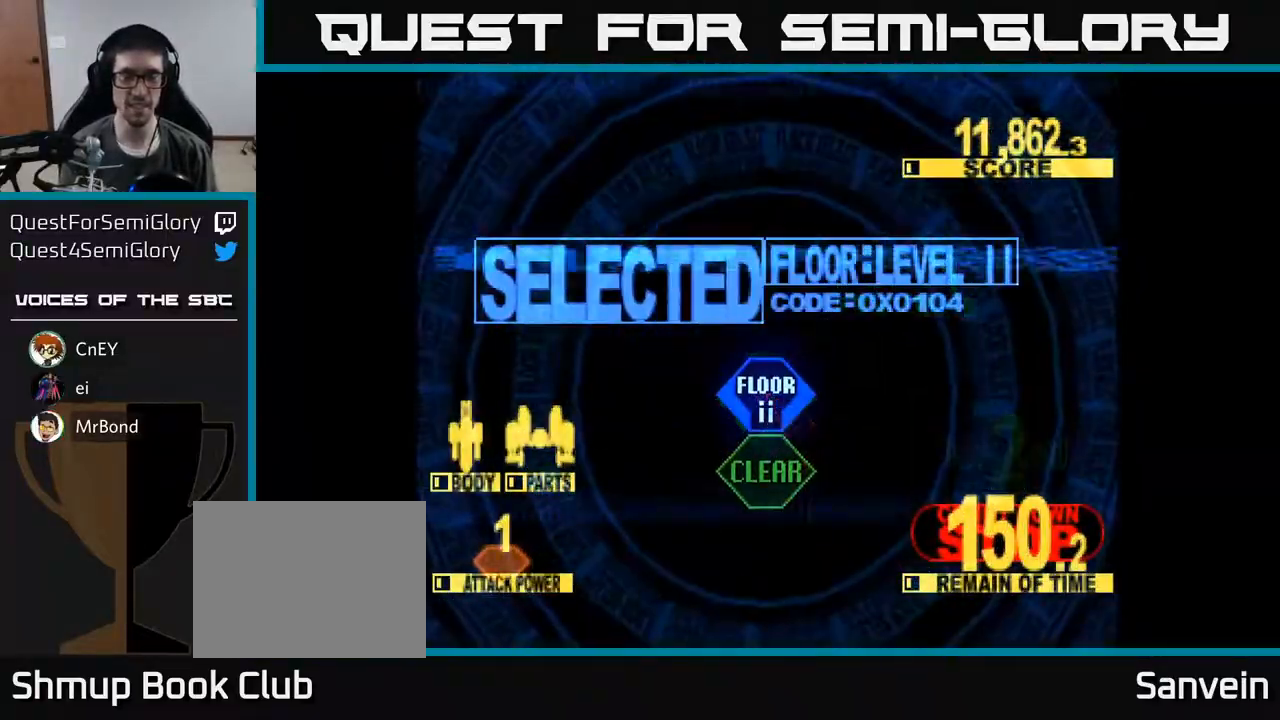
{"buttons": ["X", "DPAD_UP"], "right_stick": "center", "events": [[300, "DPAD_LEFT", "down"], [417, "DPAD_LEFT", "up"]]}
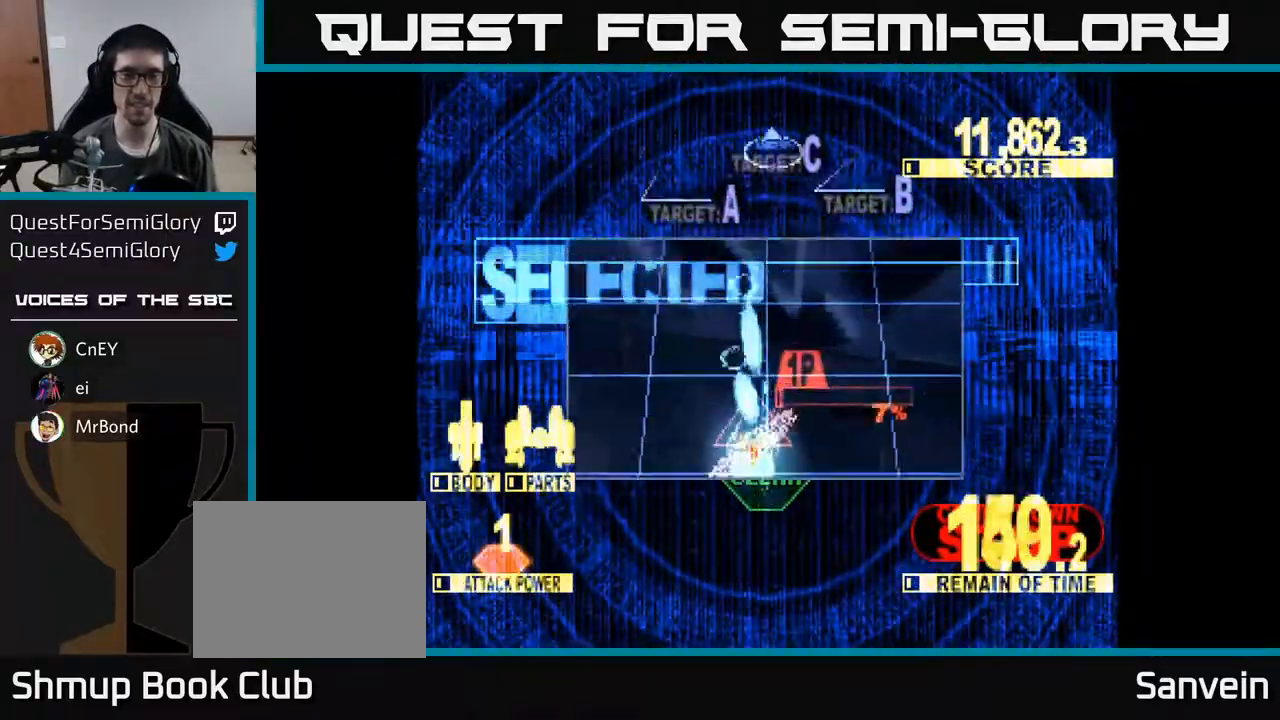
{"buttons": ["X", "DPAD_UP", "DPAD_RIGHT"], "right_stick": "center", "events": [[100, "DPAD_LEFT", "down"], [250, "DPAD_LEFT", "up"], [433, "DPAD_RIGHT", "down"]]}
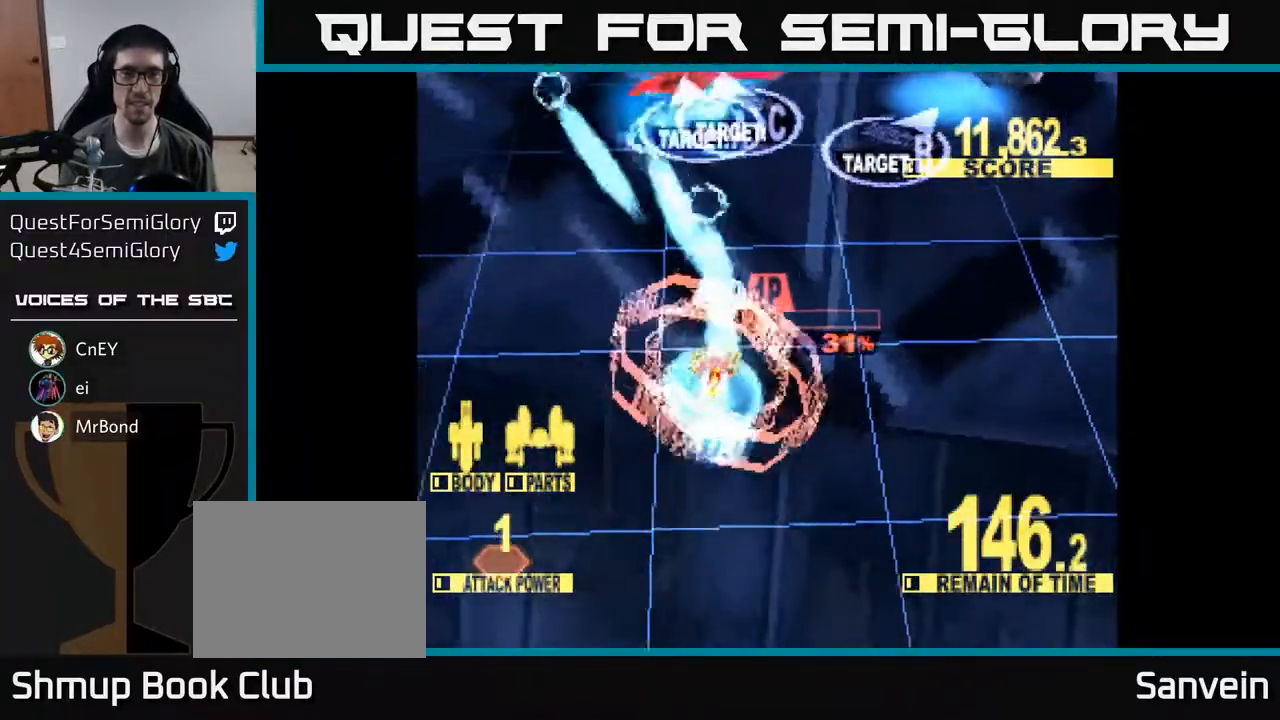
{"buttons": ["X", "DPAD_UP", "DPAD_LEFT"], "right_stick": "center", "events": [[150, "DPAD_RIGHT", "up"], [233, "DPAD_RIGHT", "down"], [400, "DPAD_RIGHT", "up"], [500, "DPAD_LEFT", "down"]]}
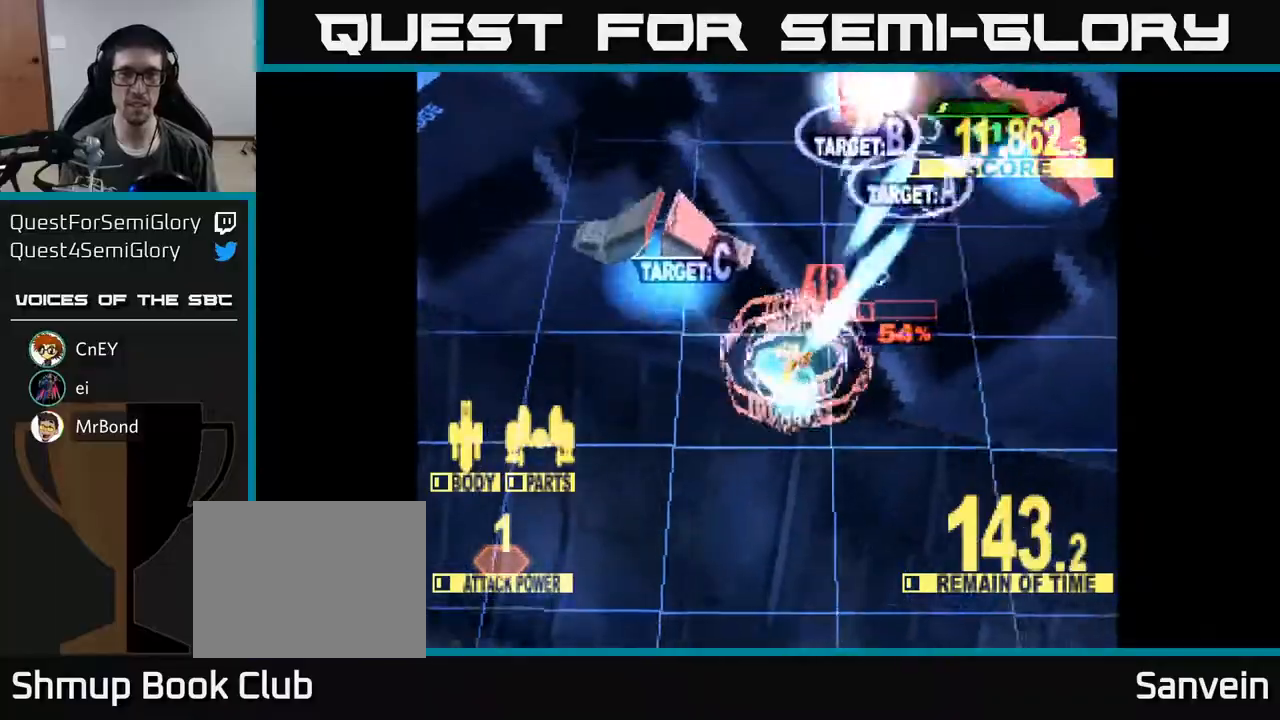
{"buttons": ["X", "DPAD_DOWN", "DPAD_LEFT"], "right_stick": "center", "events": [[50, "DPAD_UP", "up"], [133, "DPAD_DOWN", "down"], [367, "DPAD_LEFT", "up"], [433, "DPAD_LEFT", "down"]]}
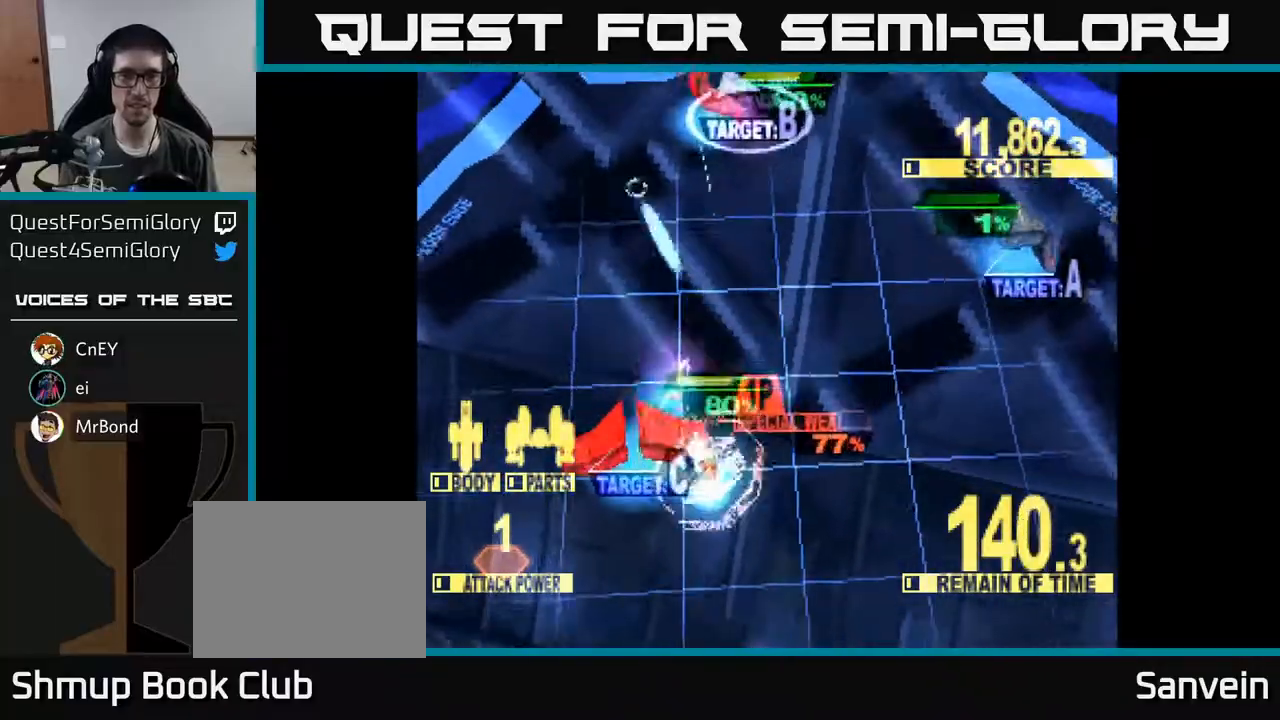
{"buttons": ["X", "DPAD_UP", "DPAD_LEFT"], "right_stick": "center", "events": [[117, "DPAD_DOWN", "up"], [167, "DPAD_UP", "down"]]}
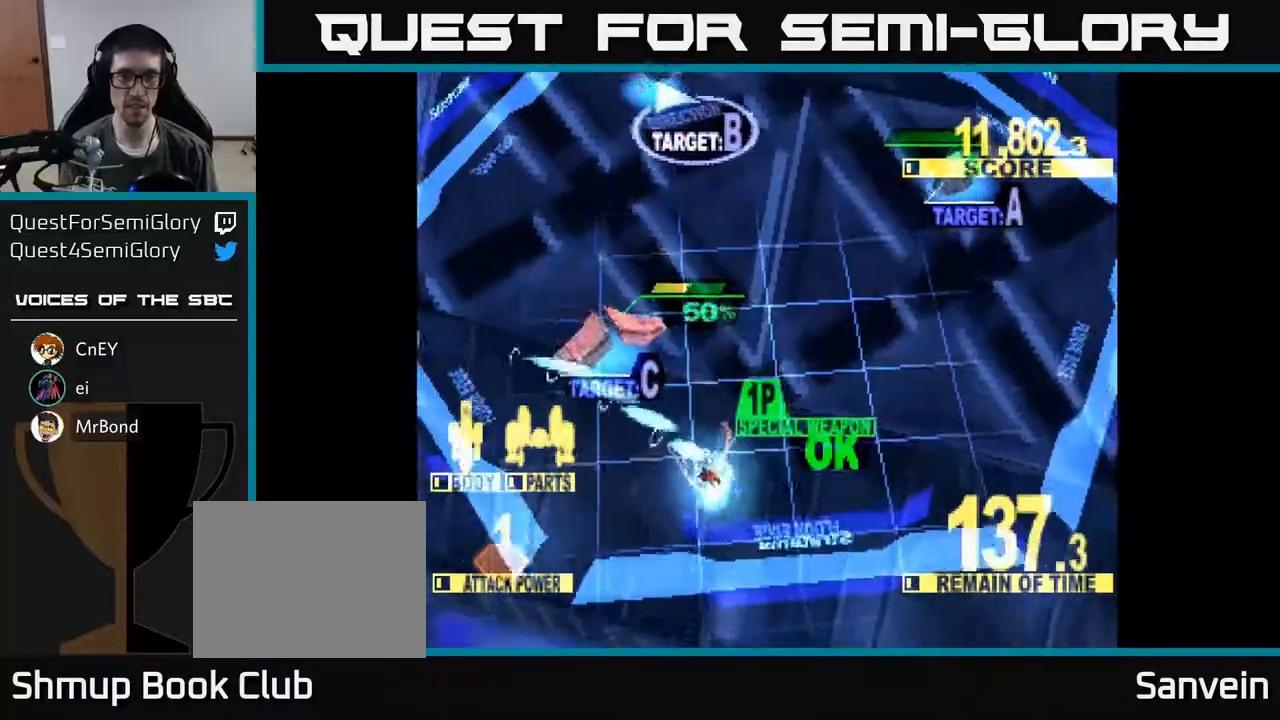
{"buttons": ["X", "DPAD_UP"], "right_stick": "center", "events": [[133, "DPAD_LEFT", "up"], [217, "DPAD_RIGHT", "down"], [250, "DPAD_RIGHT", "up"]]}
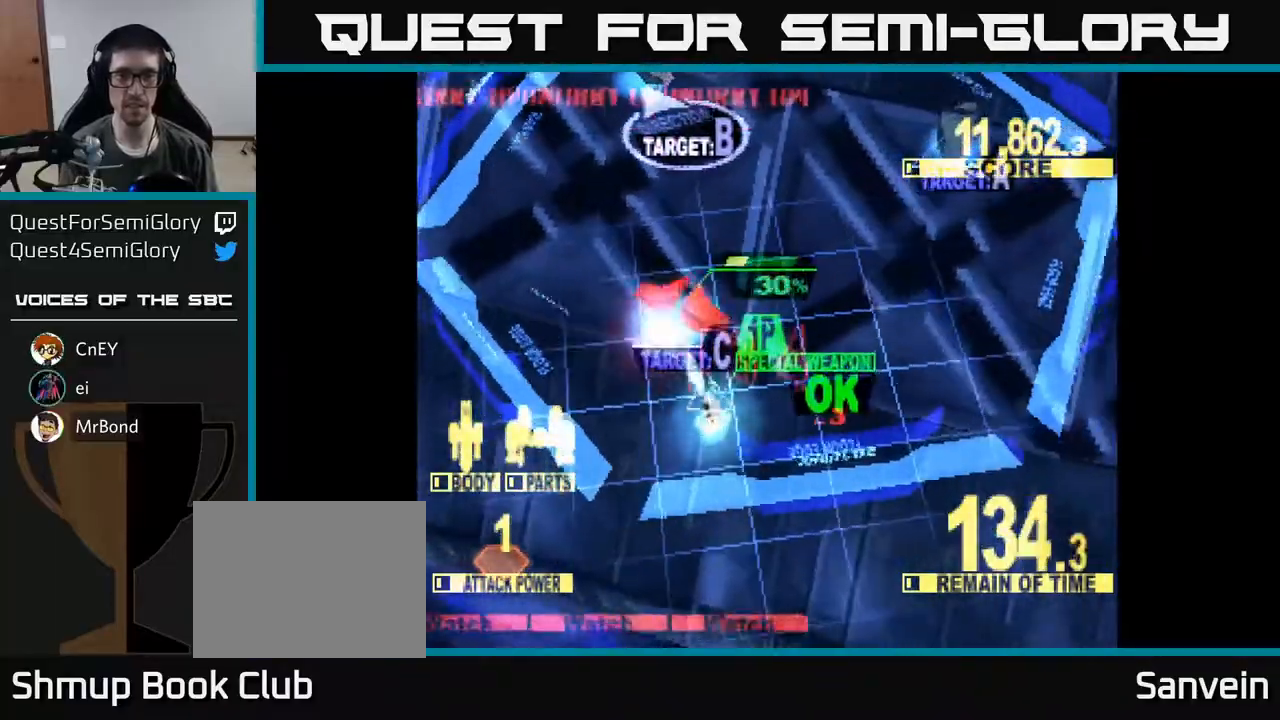
{"buttons": ["X", "DPAD_UP", "DPAD_RIGHT"], "right_stick": "center", "events": [[83, "DPAD_LEFT", "down"], [200, "DPAD_LEFT", "up"], [250, "DPAD_RIGHT", "down"]]}
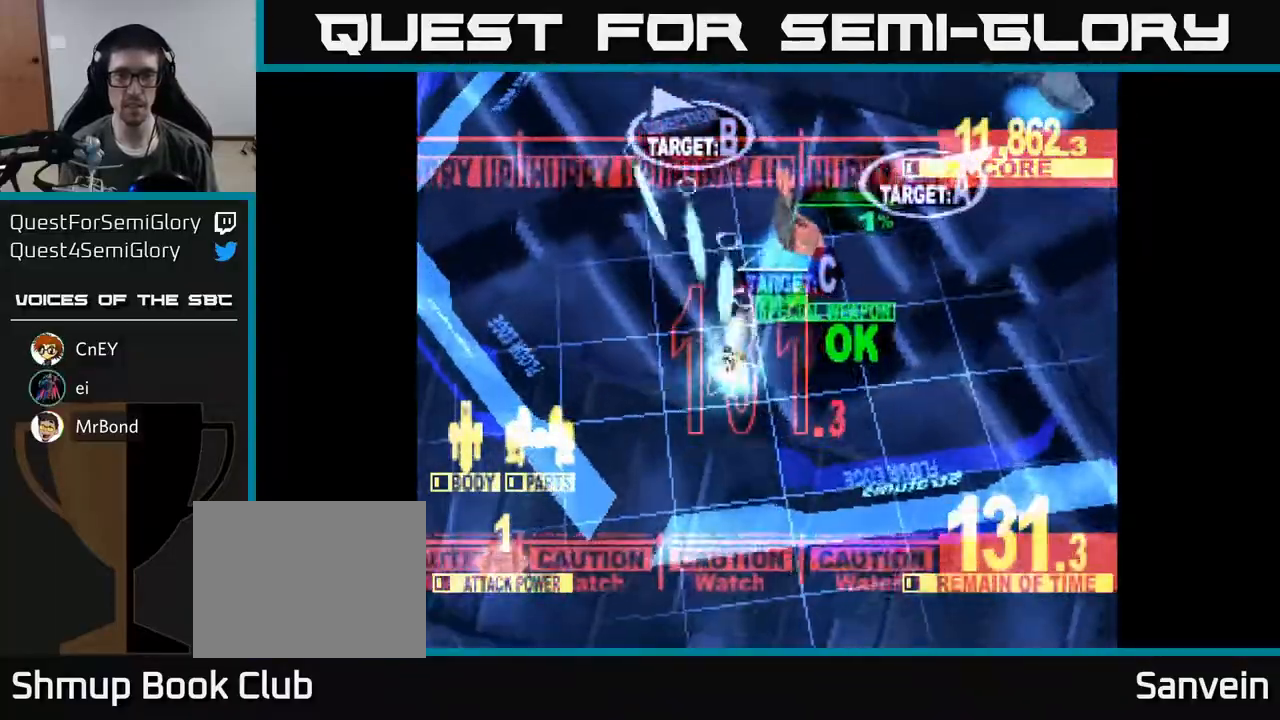
{"buttons": ["X", "DPAD_UP", "DPAD_RIGHT"], "right_stick": "center", "events": [[33, "A", "down"], [50, "X", "up"], [133, "X", "down"], [167, "A", "up"], [200, "DPAD_RIGHT", "up"], [367, "DPAD_RIGHT", "down"], [467, "DPAD_RIGHT", "up"], [483, "DPAD_RIGHT", "down"]]}
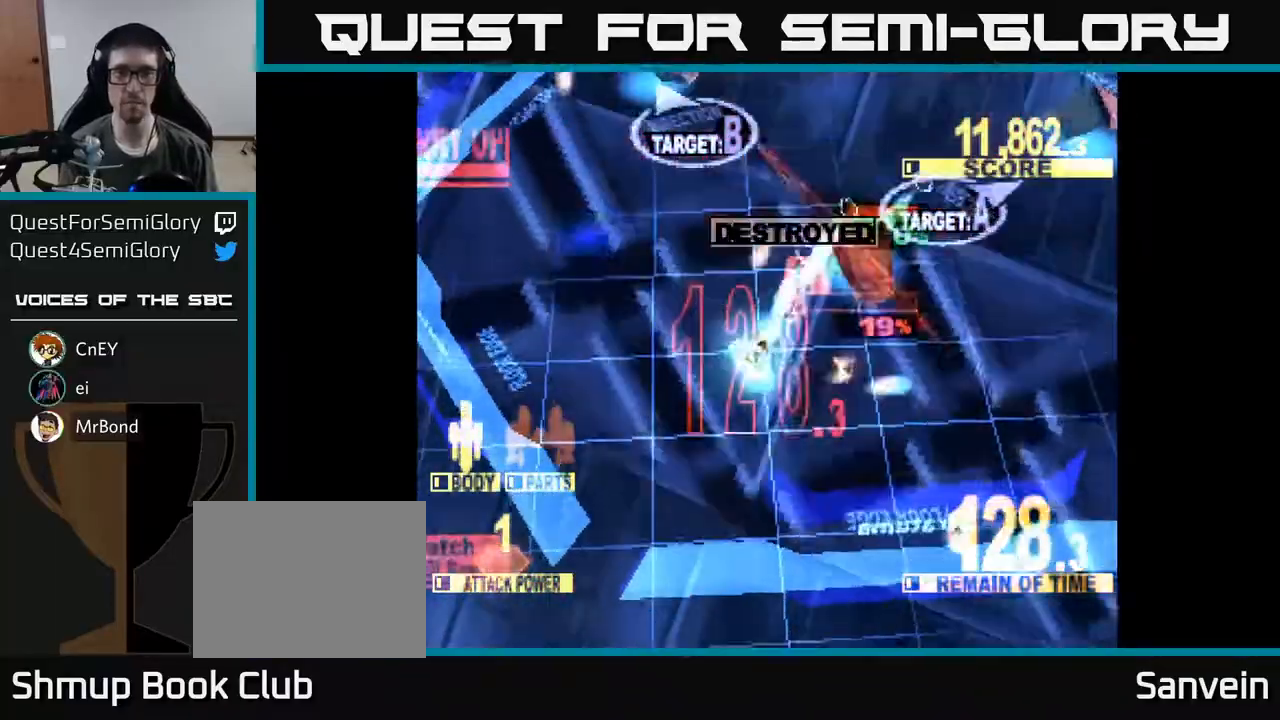
{"buttons": ["X", "DPAD_UP"], "right_stick": "center", "events": [[67, "DPAD_RIGHT", "up"], [133, "DPAD_LEFT", "down"], [500, "DPAD_LEFT", "up"]]}
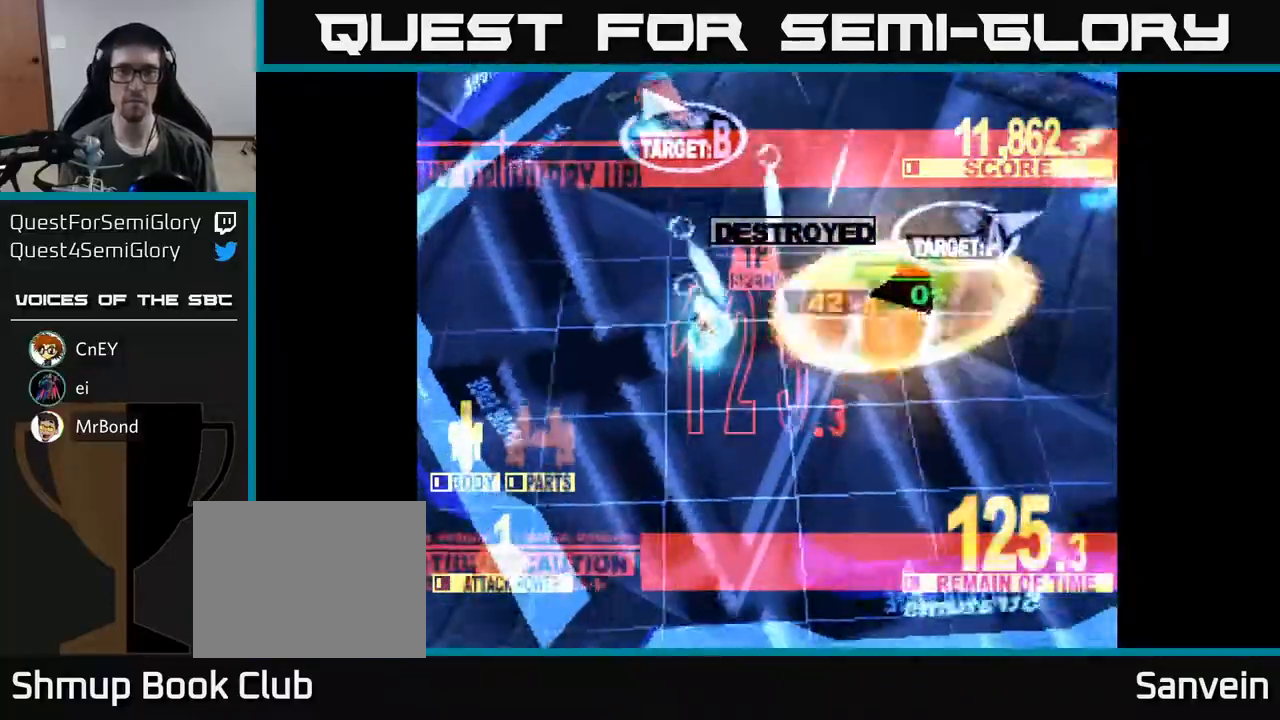
{"buttons": ["X", "DPAD_UP", "DPAD_RIGHT"], "right_stick": "center", "events": [[467, "DPAD_RIGHT", "down"]]}
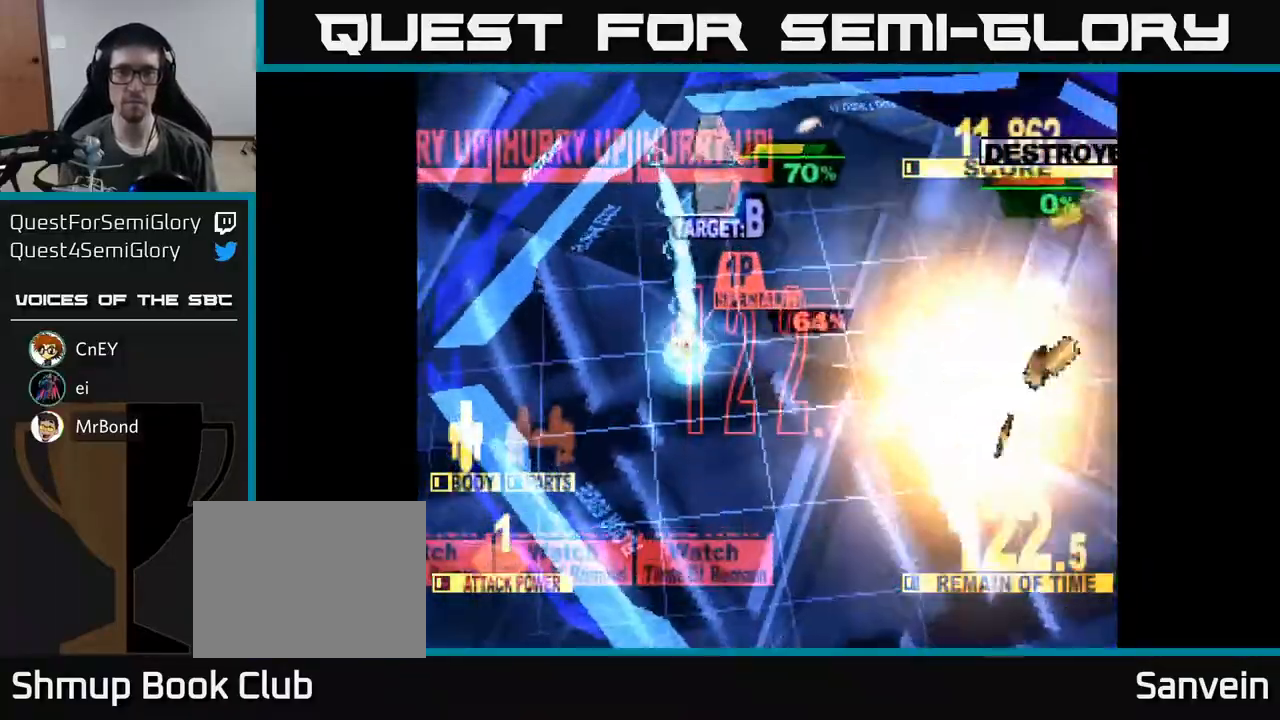
{"buttons": ["X", "DPAD_UP", "DPAD_RIGHT"], "right_stick": "center", "events": [[283, "DPAD_RIGHT", "up"], [483, "DPAD_RIGHT", "down"]]}
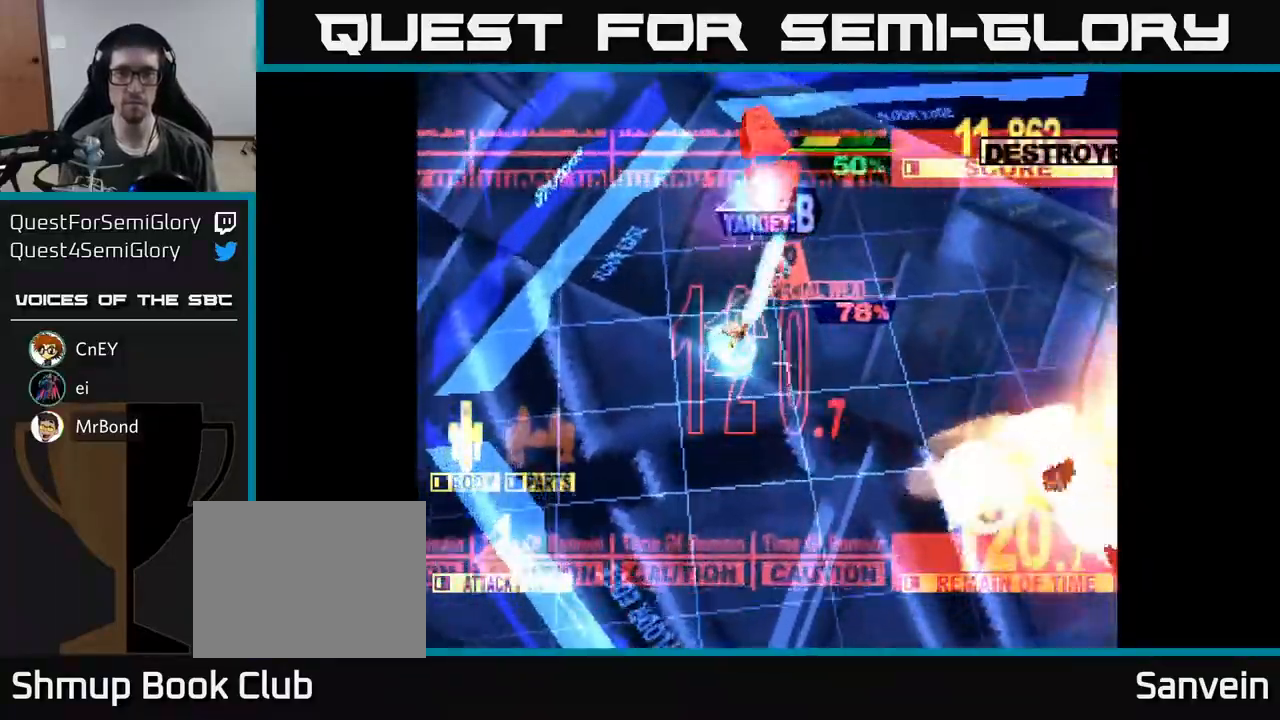
{"buttons": ["X", "DPAD_UP"], "right_stick": "center", "events": [[117, "DPAD_RIGHT", "up"]]}
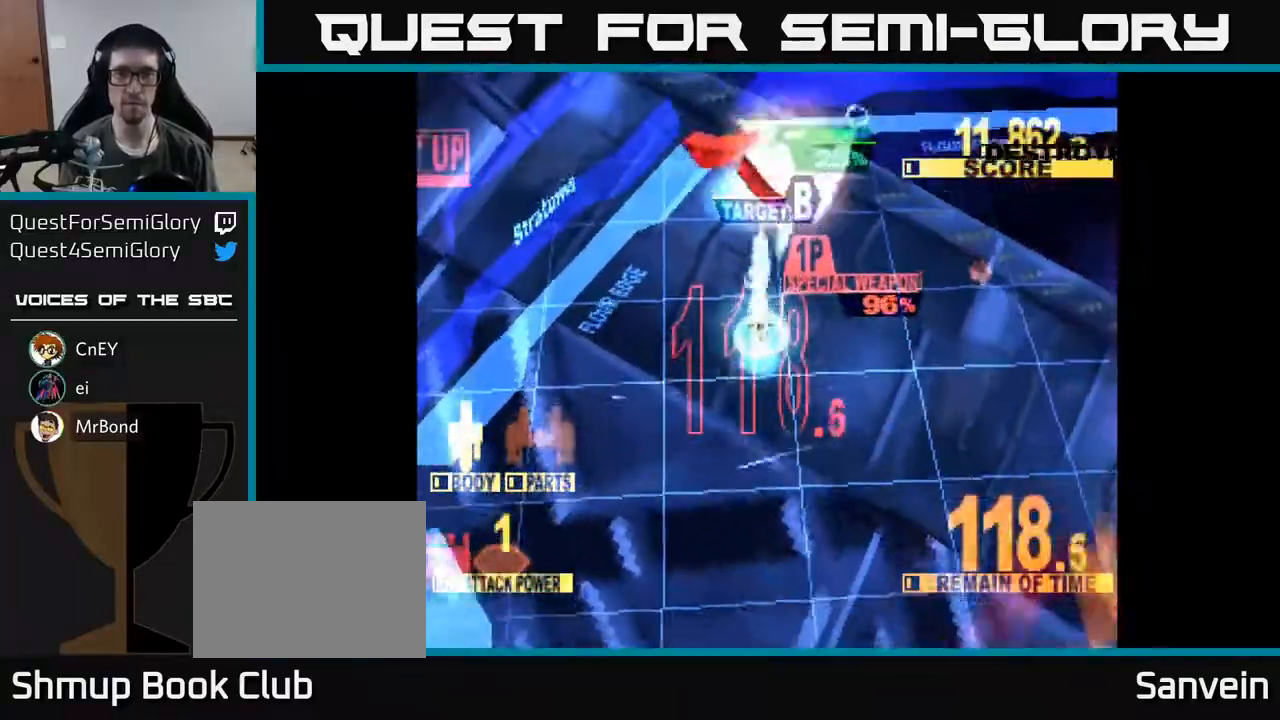
{"buttons": ["X", "DPAD_UP"], "right_stick": "center", "events": [[50, "DPAD_LEFT", "down"], [183, "DPAD_LEFT", "up"], [333, "DPAD_LEFT", "down"], [500, "DPAD_LEFT", "up"]]}
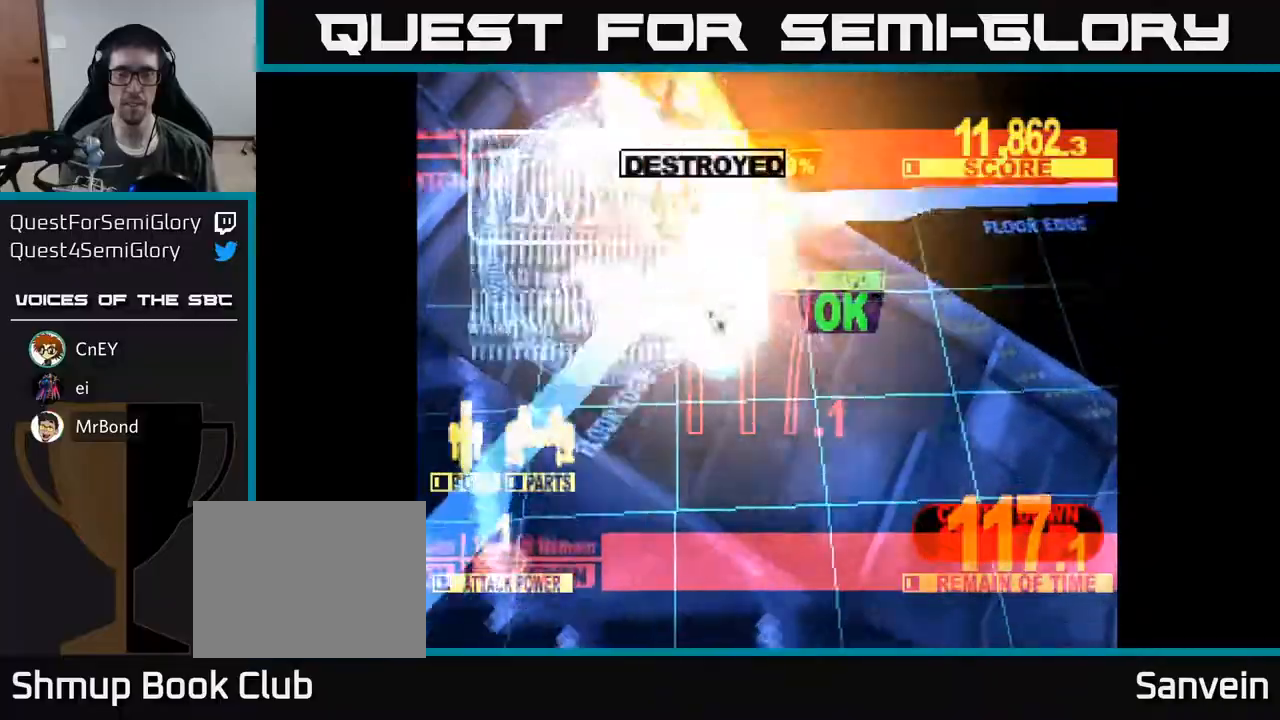
{"buttons": ["X", "DPAD_DOWN", "DPAD_RIGHT"], "right_stick": "center", "events": [[17, "DPAD_RIGHT", "down"], [83, "DPAD_UP", "up"], [283, "DPAD_DOWN", "down"]]}